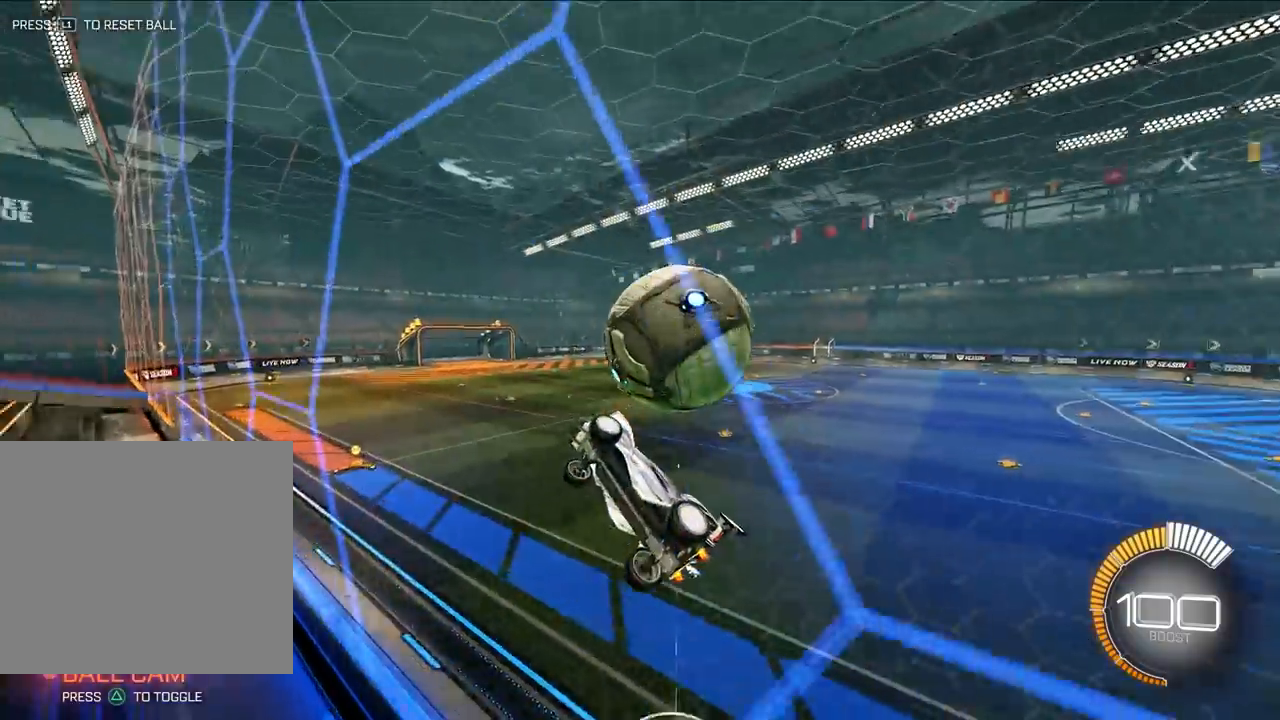
Gameplay with a controller (PlayStation layout); each line is a JSON object with the inputs held at the frame after it. "events" lists button and stick changes between this image and that frame as [ms after this image, input, new state], when the widget could be followed in between. Not read: right_stick.
{"buttons": ["SQUARE", "L2"], "left_stick": "down-right", "events": [[100, "CROSS", "up"], [317, "left_stick", "up-right"], [350, "L2", "down"], [467, "left_stick", "down-right"]]}
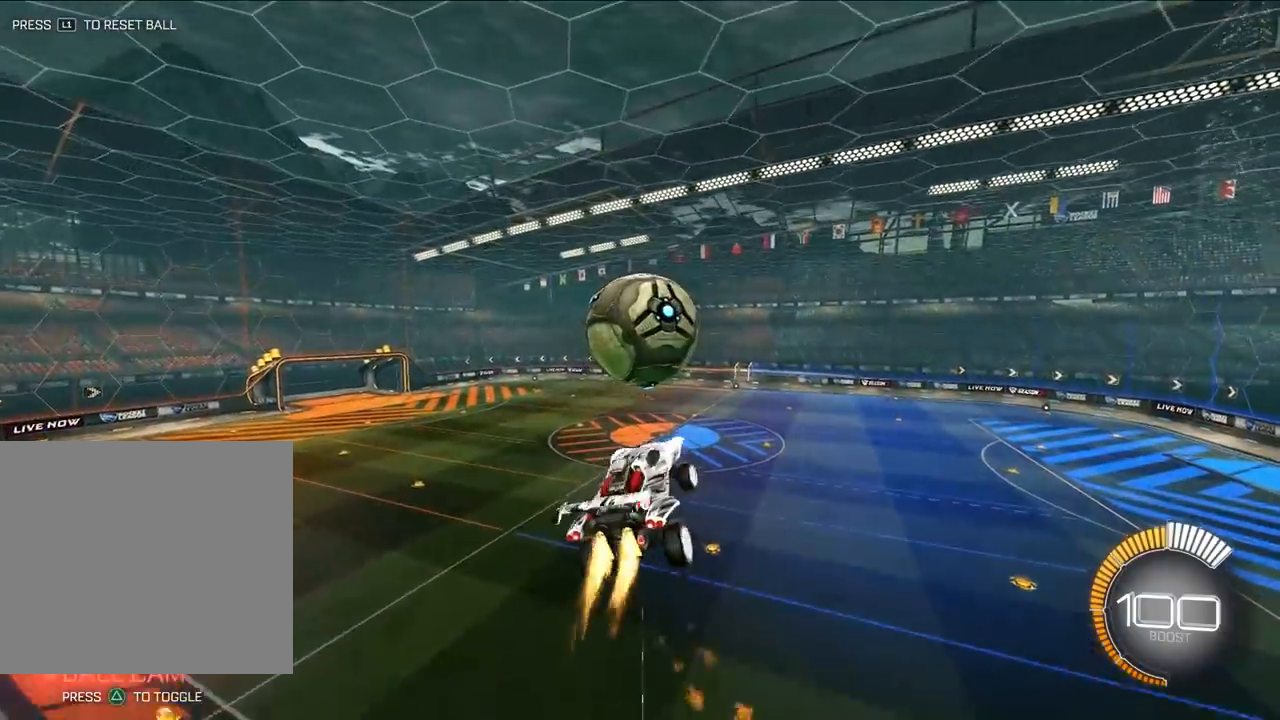
{"buttons": ["L2"], "left_stick": "down", "events": [[67, "left_stick", "center"], [200, "L2", "up"], [233, "left_stick", "down-left"], [333, "SQUARE", "up"], [350, "left_stick", "center"], [383, "L2", "down"], [450, "left_stick", "down"]]}
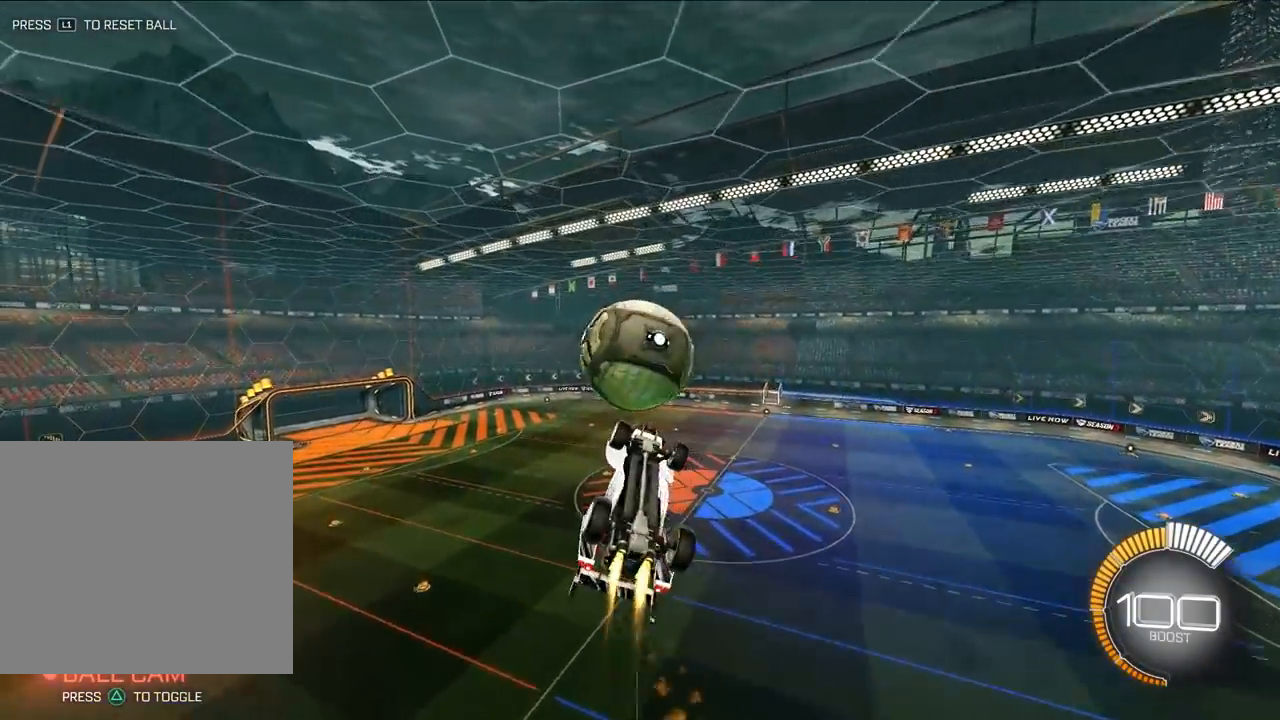
{"buttons": ["L2"], "left_stick": "down-left", "events": [[183, "left_stick", "center"], [433, "left_stick", "down-left"]]}
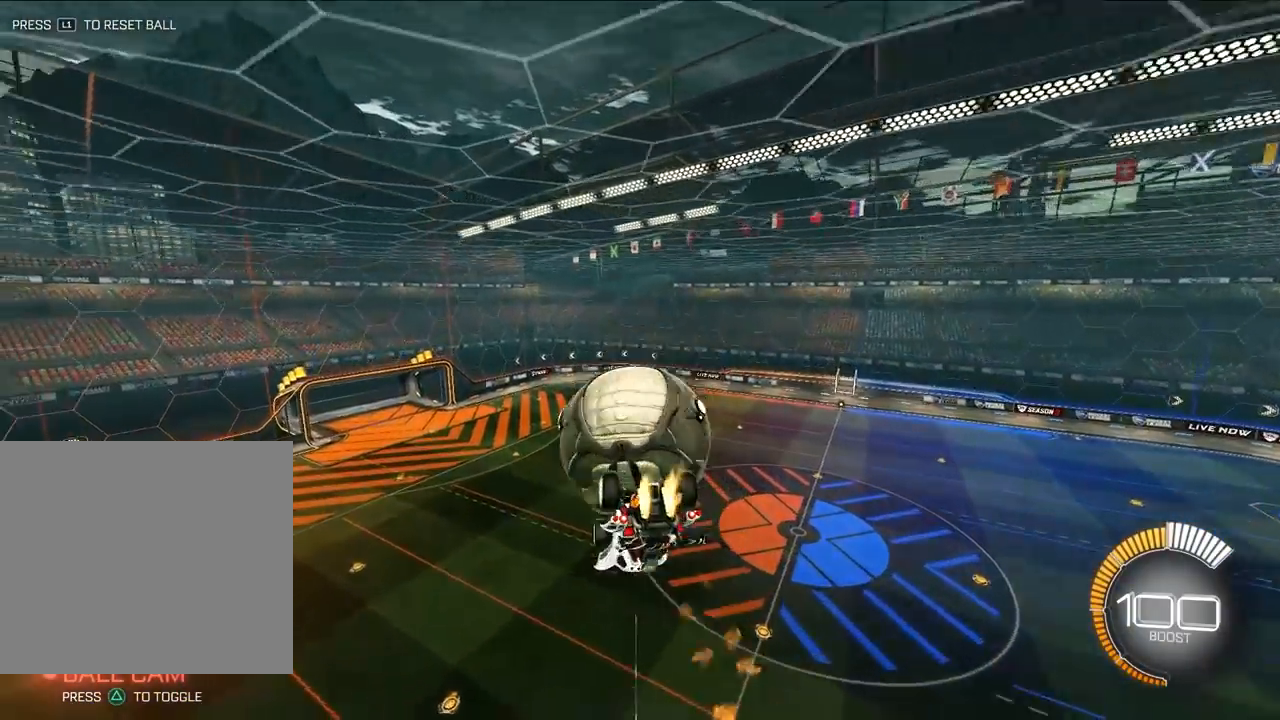
{"buttons": ["SQUARE"], "left_stick": "down-left", "events": [[50, "L2", "up"], [50, "left_stick", "center"], [200, "SQUARE", "down"], [333, "left_stick", "up-left"], [483, "left_stick", "down-left"]]}
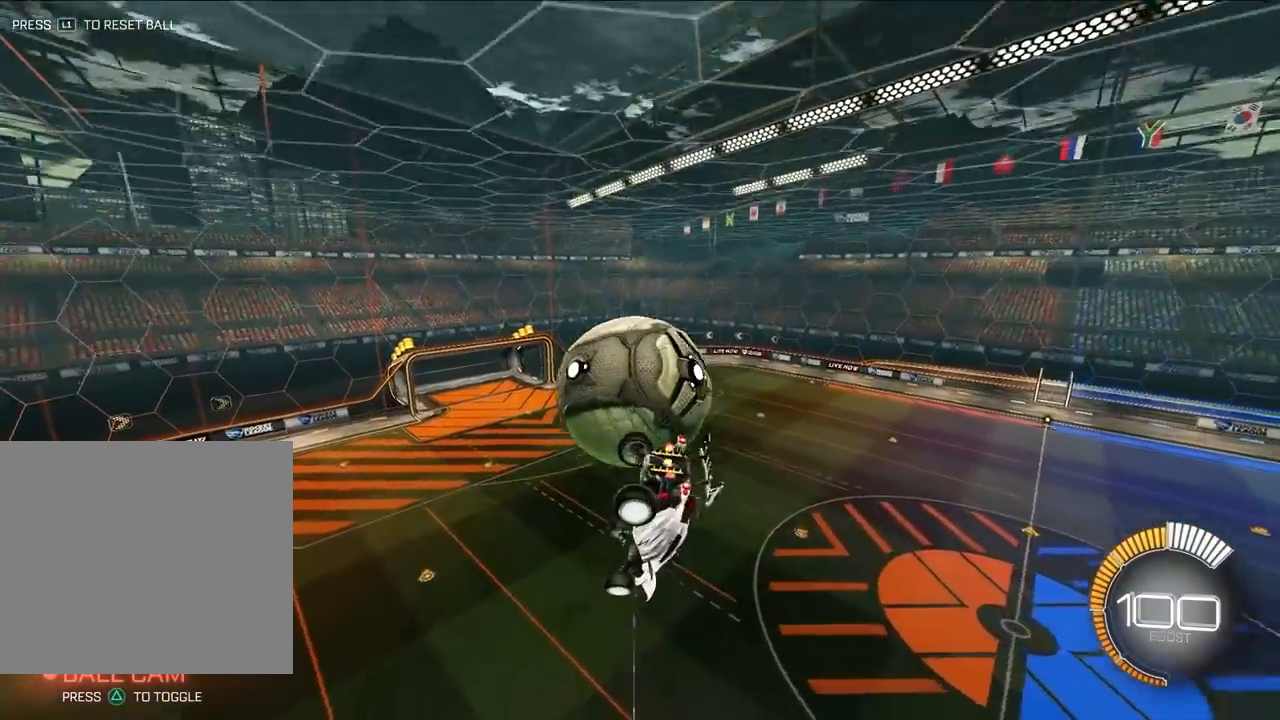
{"buttons": [], "left_stick": "down-right", "events": [[233, "L2", "down"], [250, "SQUARE", "up"], [250, "left_stick", "down"], [383, "left_stick", "down-right"], [450, "L2", "up"]]}
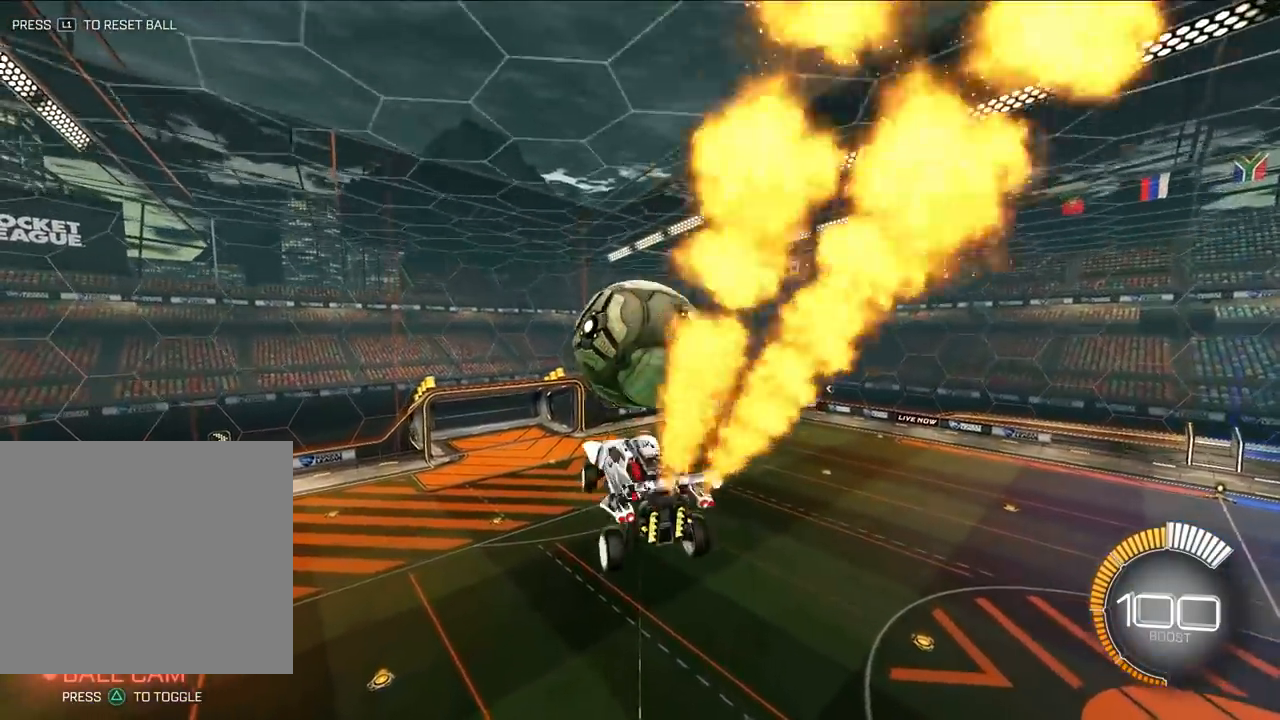
{"buttons": ["L2"], "left_stick": "down", "events": [[33, "left_stick", "right"], [117, "L2", "down"], [233, "left_stick", "down"]]}
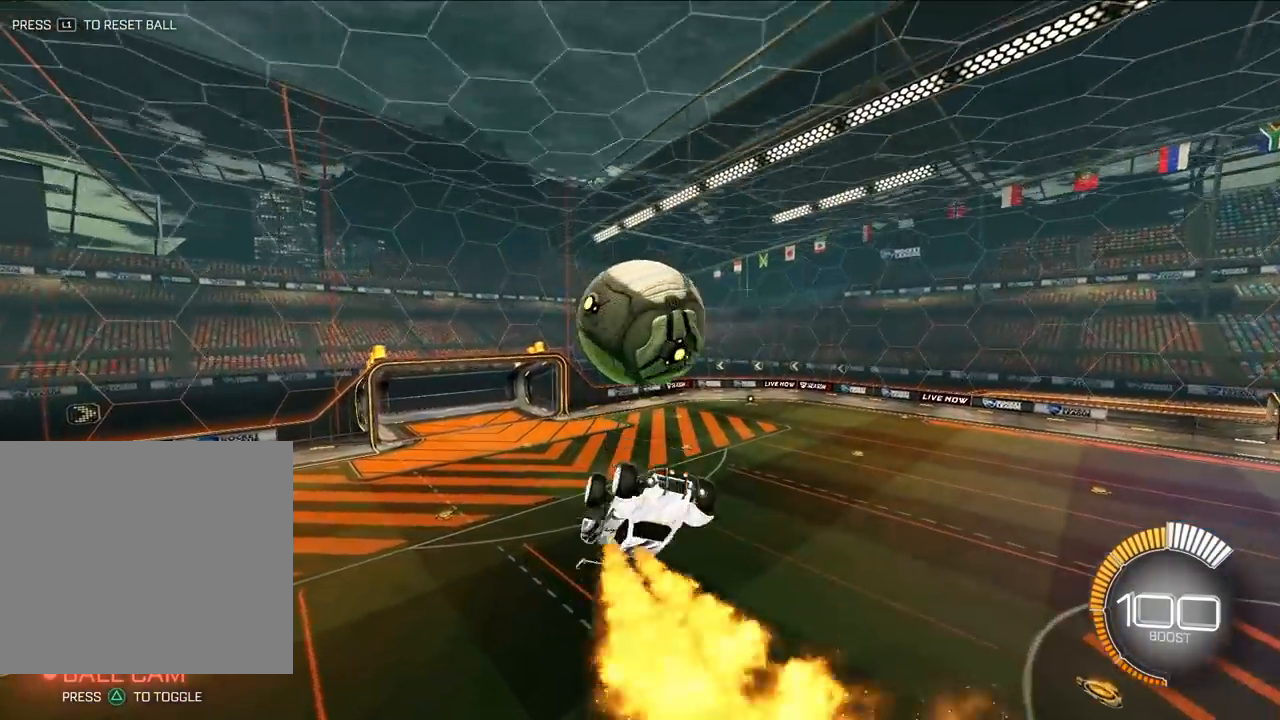
{"buttons": [], "left_stick": "center", "events": [[183, "R2", "down"], [217, "L2", "up"], [233, "R2", "up"], [283, "CROSS", "down"], [383, "CROSS", "up"], [500, "left_stick", "center"]]}
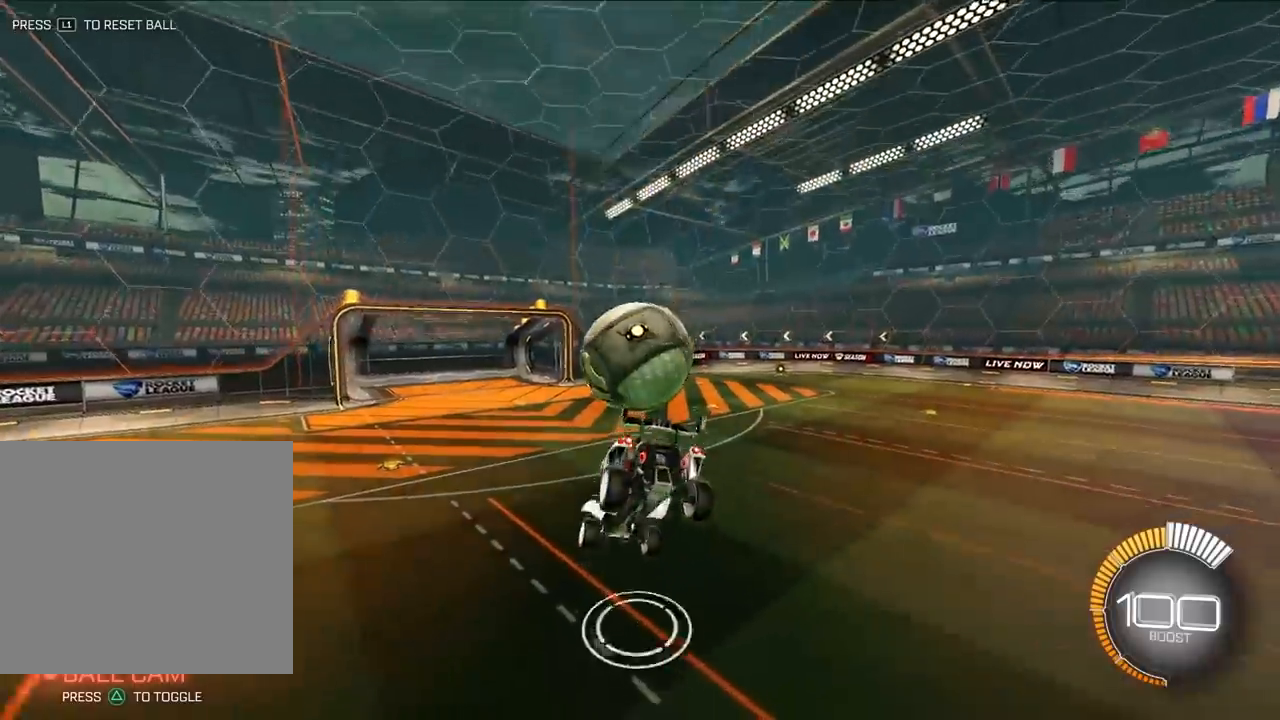
{"buttons": ["L2"], "left_stick": "up-left", "events": [[17, "left_stick", "up"], [250, "L1", "down"], [250, "left_stick", "center"], [333, "L1", "up"], [417, "left_stick", "up-left"], [467, "L2", "down"]]}
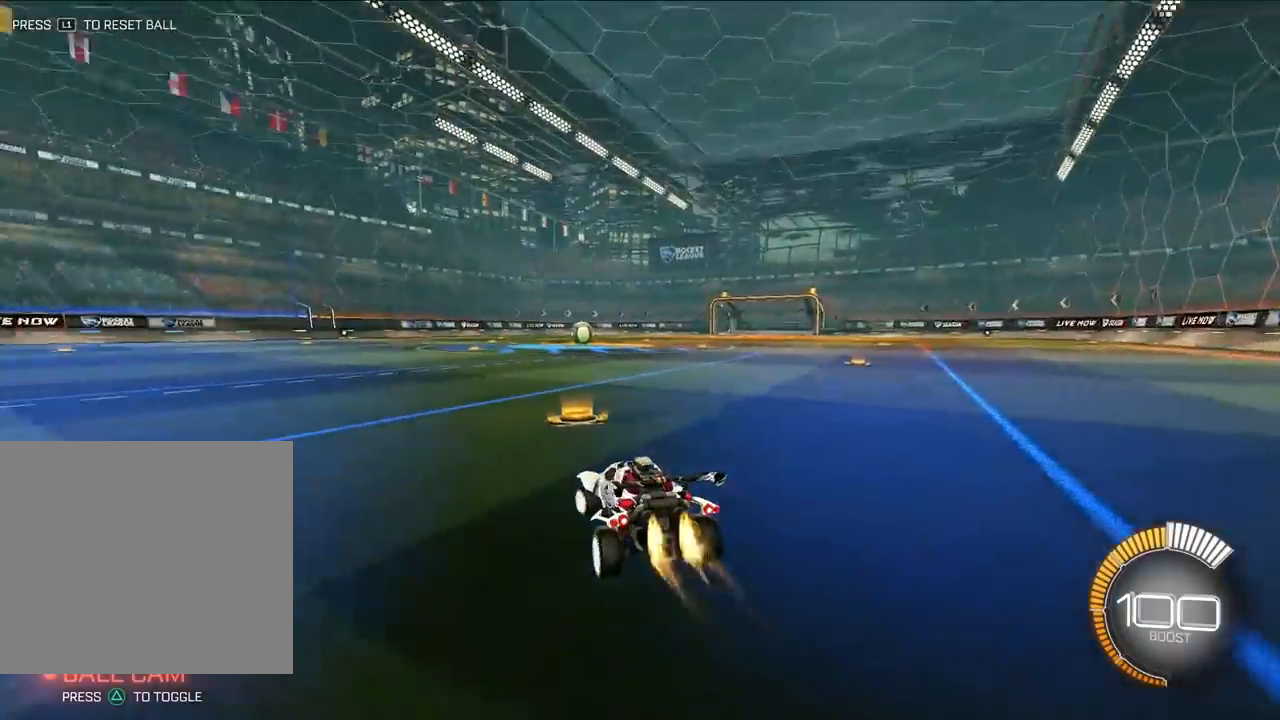
{"buttons": ["L2"], "left_stick": "up", "events": [[17, "TRIANGLE", "down"], [133, "left_stick", "up"], [150, "TRIANGLE", "up"]]}
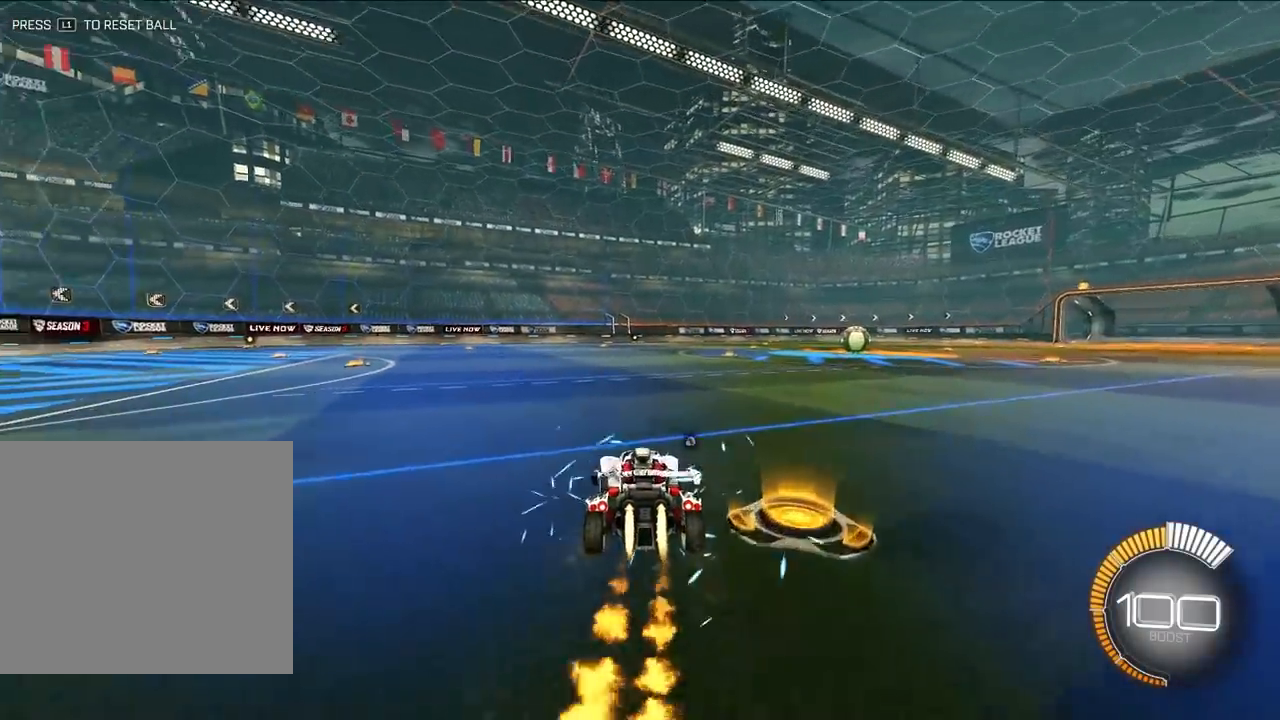
{"buttons": [], "left_stick": "center", "events": [[233, "left_stick", "center"], [283, "L2", "up"], [400, "DPAD_UP", "down"], [483, "DPAD_UP", "up"]]}
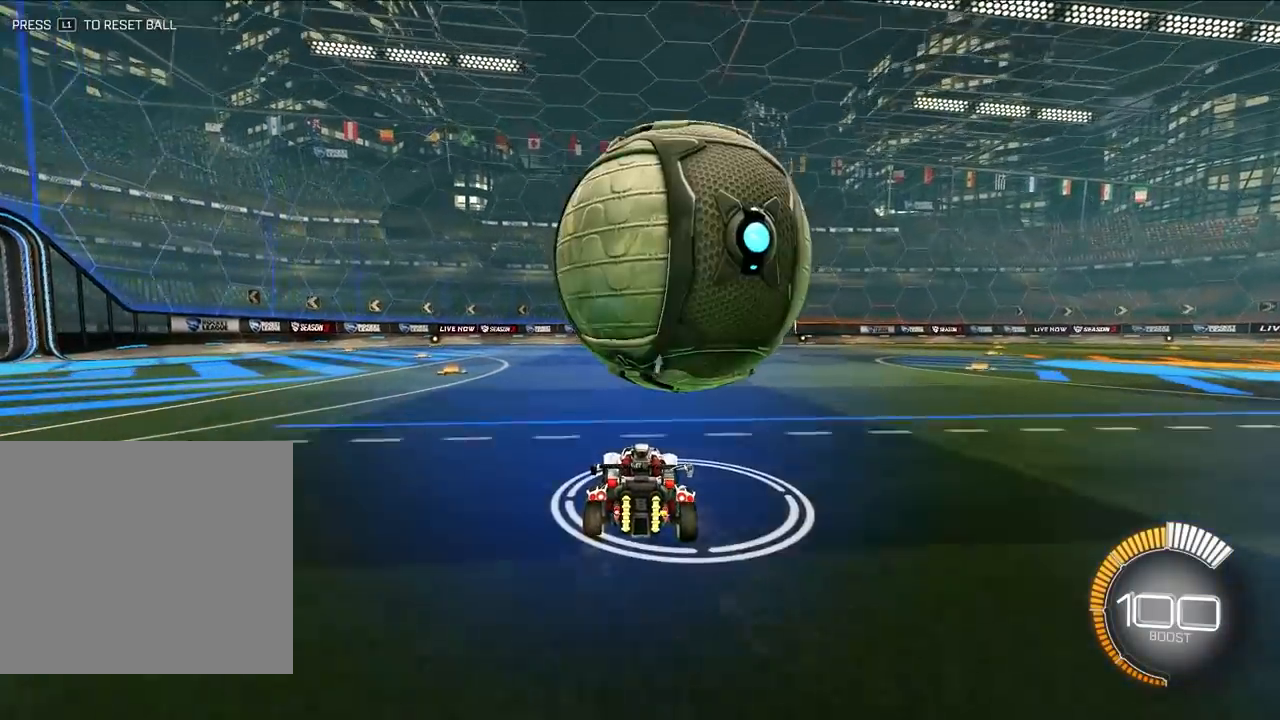
{"buttons": [], "left_stick": "up", "events": [[217, "left_stick", "up"]]}
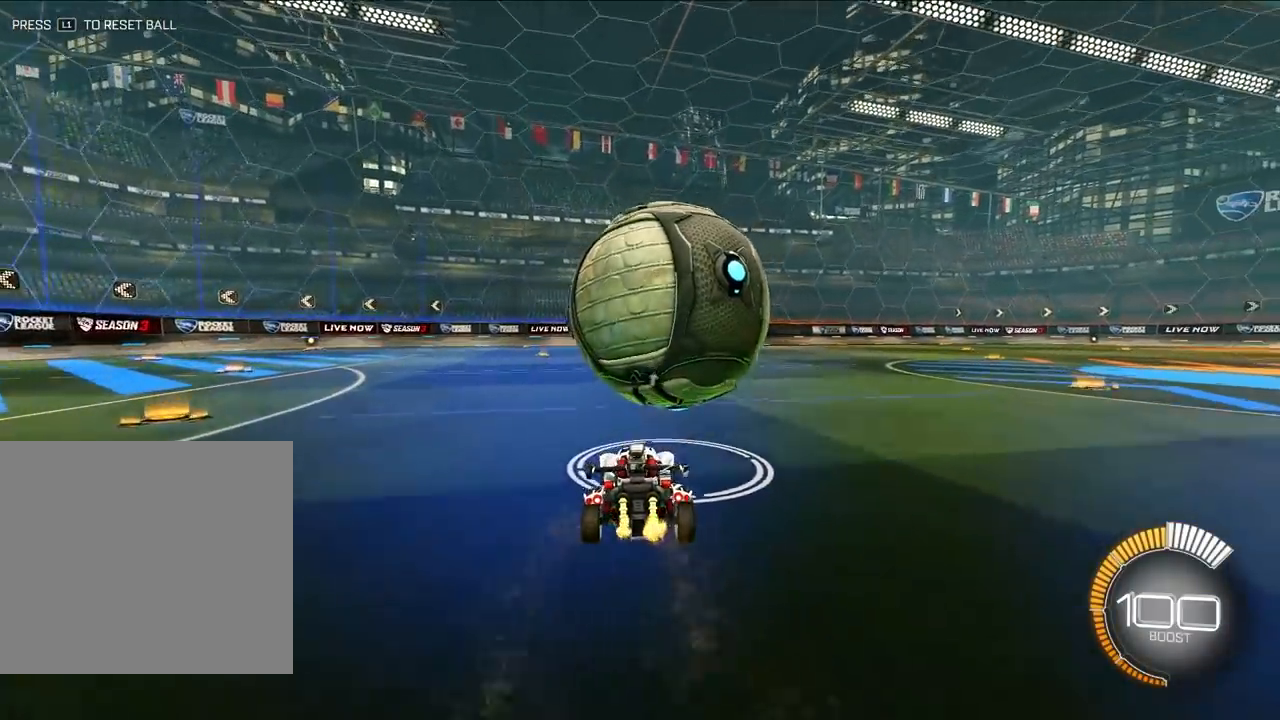
{"buttons": ["L2"], "left_stick": "up", "events": [[67, "L2", "down"]]}
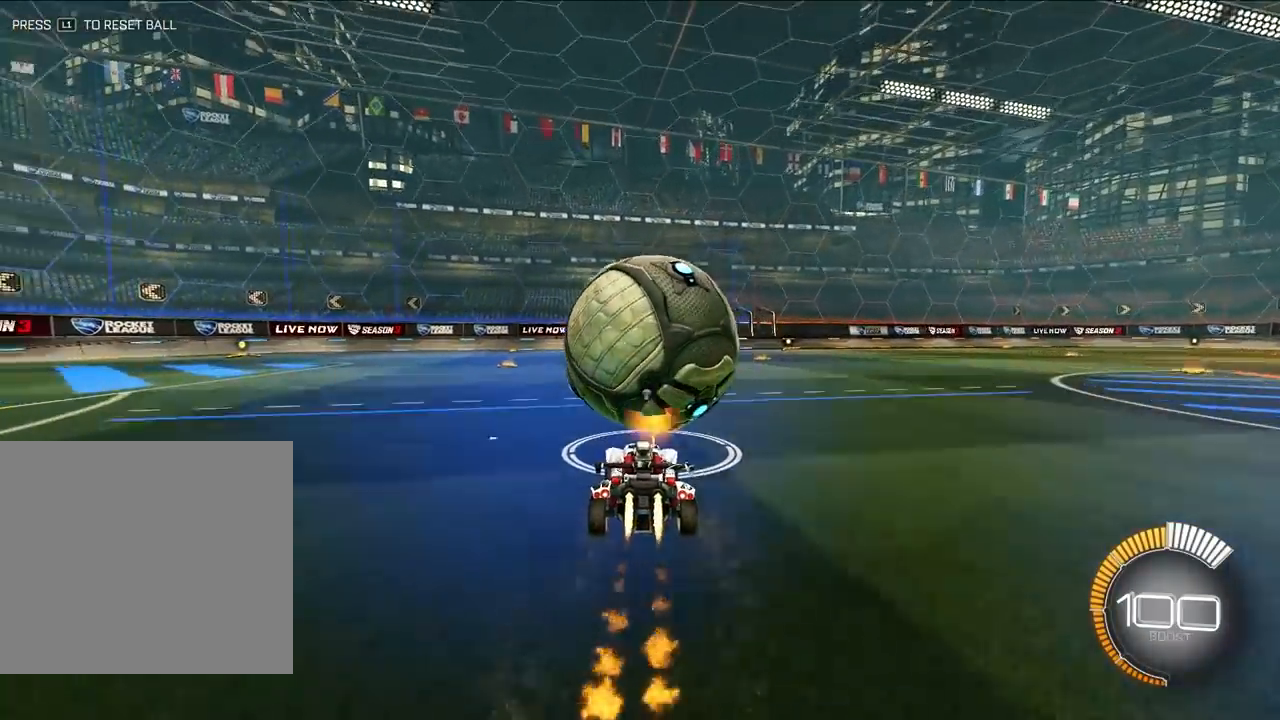
{"buttons": [], "left_stick": "up", "events": [[233, "L2", "up"]]}
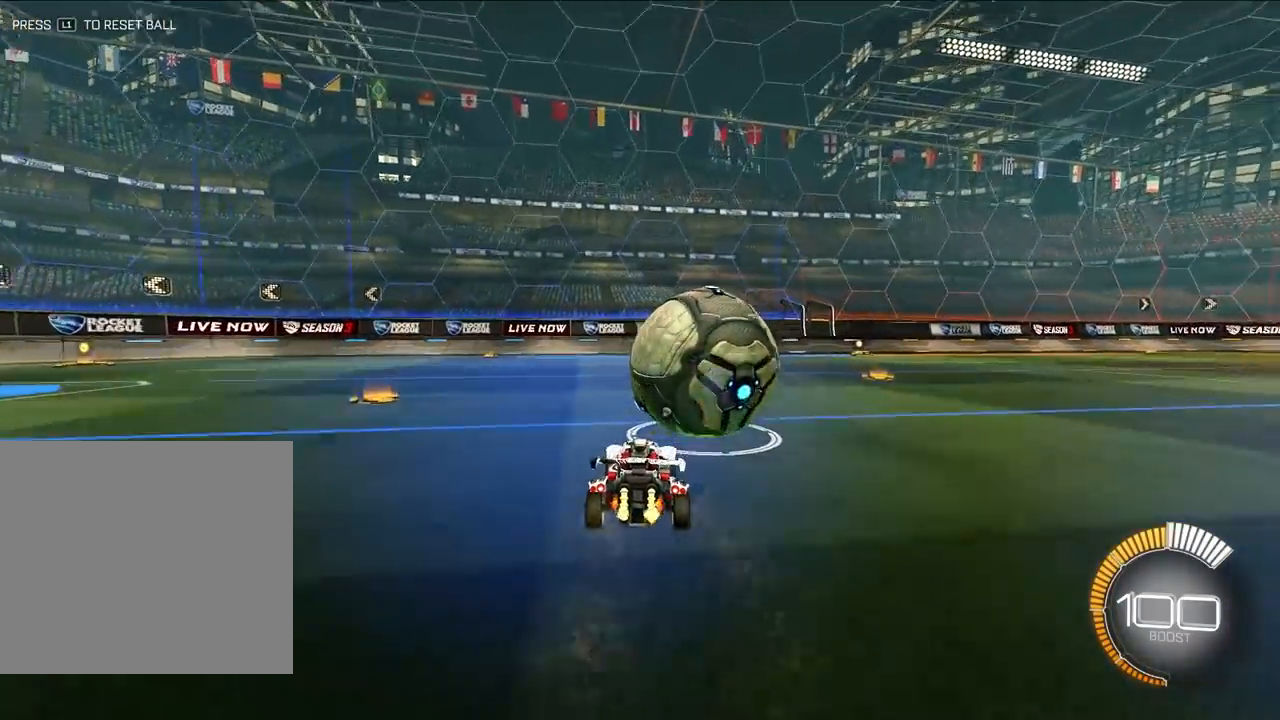
{"buttons": [], "left_stick": "center", "events": [[133, "left_stick", "up-left"], [200, "TRIANGLE", "down"], [300, "TRIANGLE", "up"], [333, "left_stick", "center"]]}
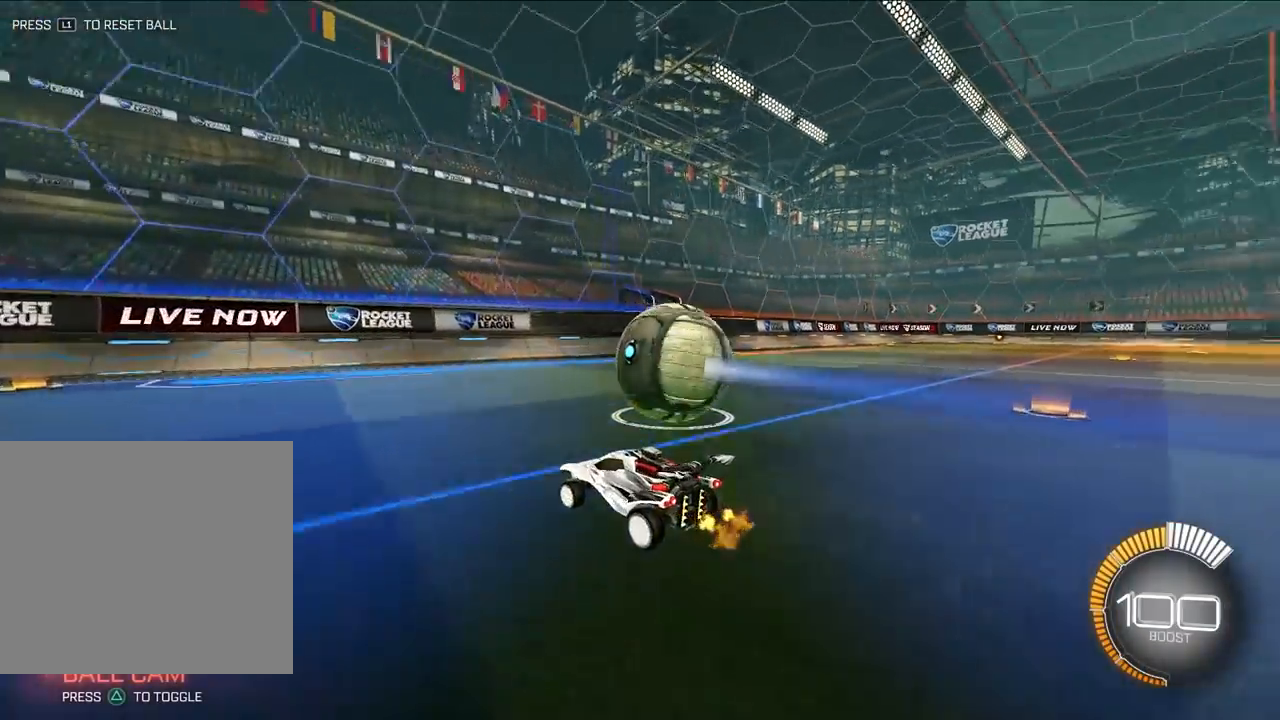
{"buttons": [], "left_stick": "up-right", "events": [[67, "left_stick", "up"], [300, "left_stick", "up-right"]]}
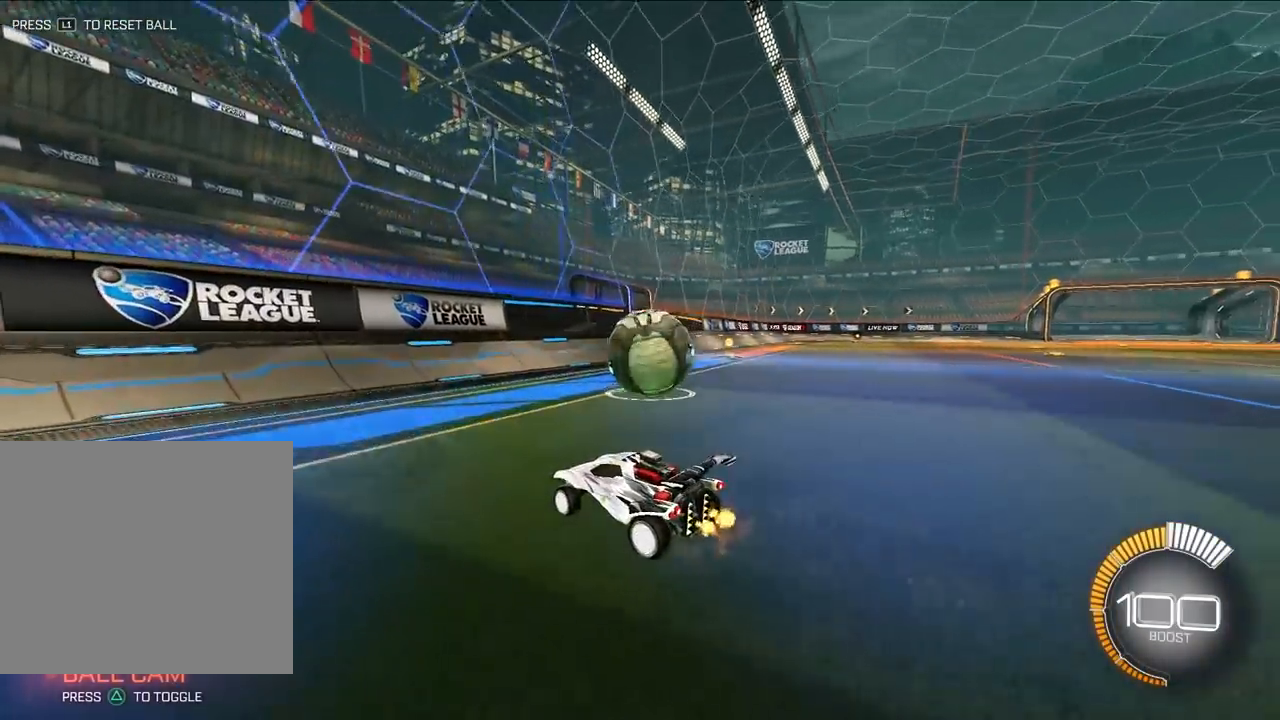
{"buttons": [], "left_stick": "up", "events": [[33, "left_stick", "up"], [100, "L2", "down"], [200, "L2", "up"], [400, "L2", "down"], [500, "L2", "up"]]}
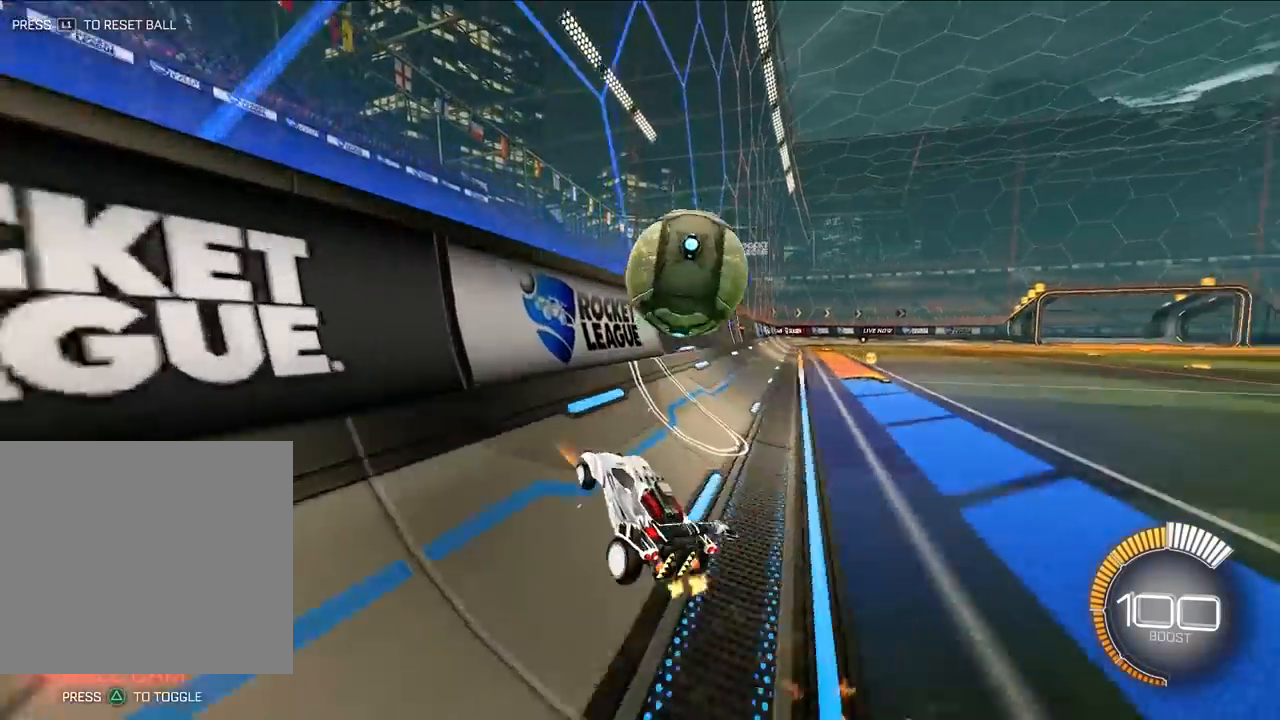
{"buttons": ["CROSS", "SQUARE"], "left_stick": "down-right", "events": [[333, "CROSS", "down"], [350, "left_stick", "right"], [383, "SQUARE", "down"], [400, "left_stick", "down-right"]]}
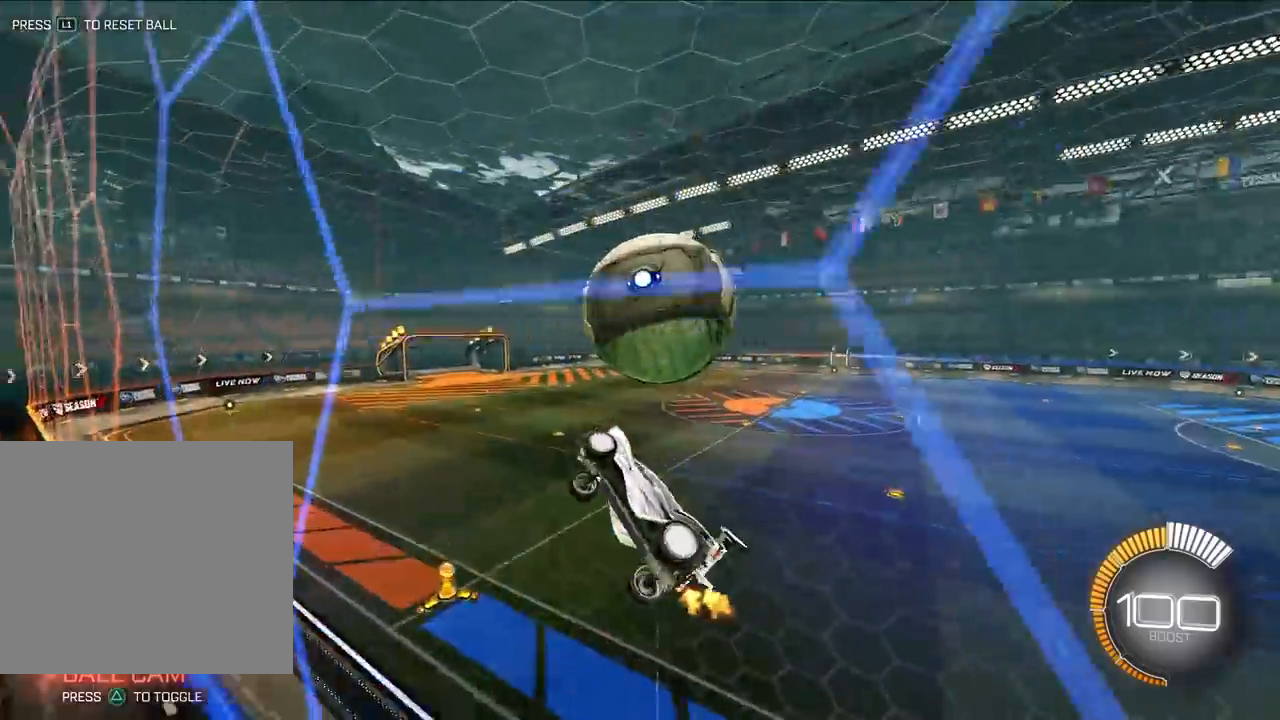
{"buttons": ["SQUARE", "L2"], "left_stick": "down", "events": [[67, "CROSS", "up"], [150, "left_stick", "right"], [233, "L2", "down"], [283, "left_stick", "center"], [300, "L2", "up"], [417, "left_stick", "down"], [467, "L2", "down"]]}
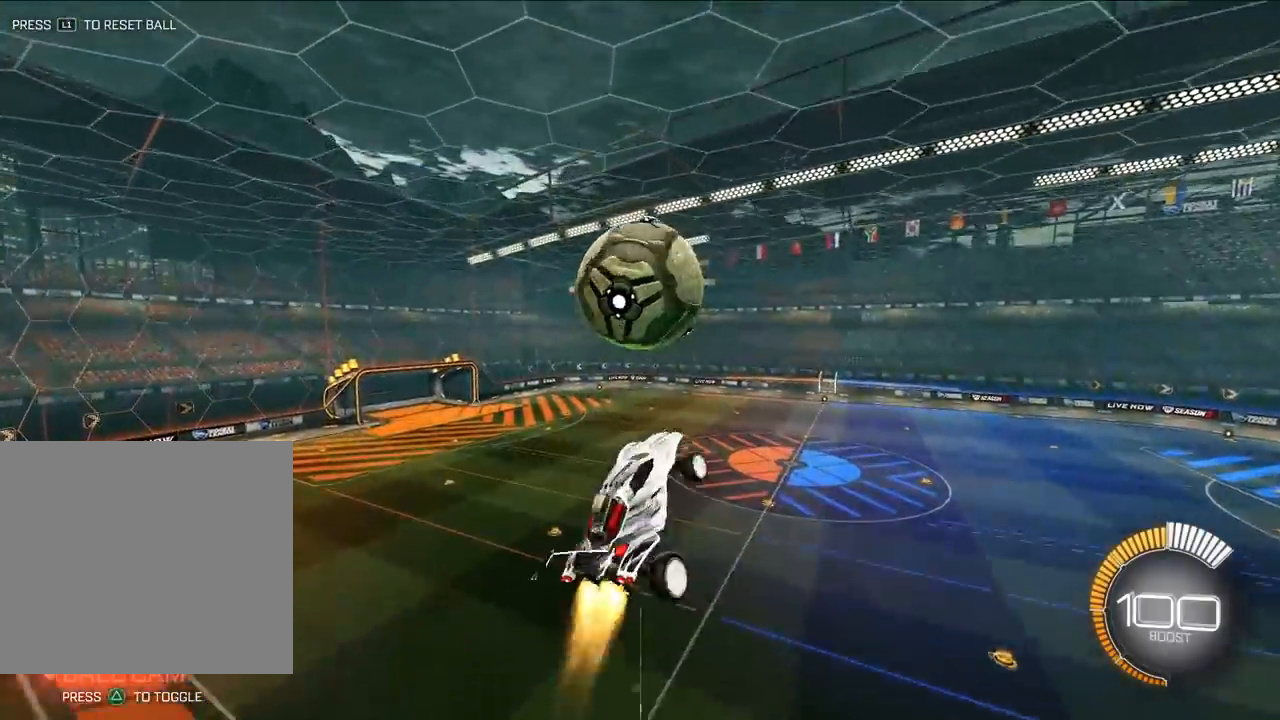
{"buttons": ["L2"], "left_stick": "center", "events": [[17, "left_stick", "center"], [100, "L2", "up"], [233, "SQUARE", "up"], [300, "L2", "down"], [333, "left_stick", "down"], [450, "left_stick", "center"]]}
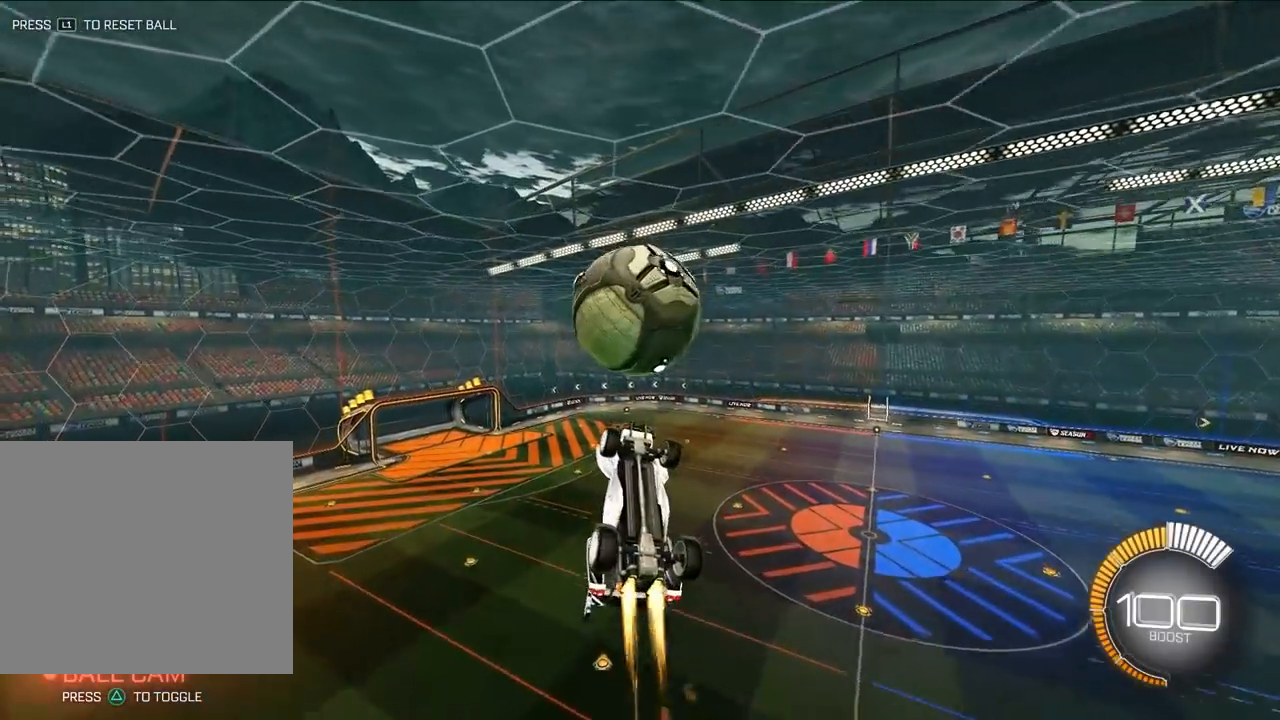
{"buttons": ["L2"], "left_stick": "center", "events": [[50, "left_stick", "down"], [133, "L2", "up"], [317, "L2", "down"], [317, "left_stick", "down-left"], [433, "left_stick", "center"]]}
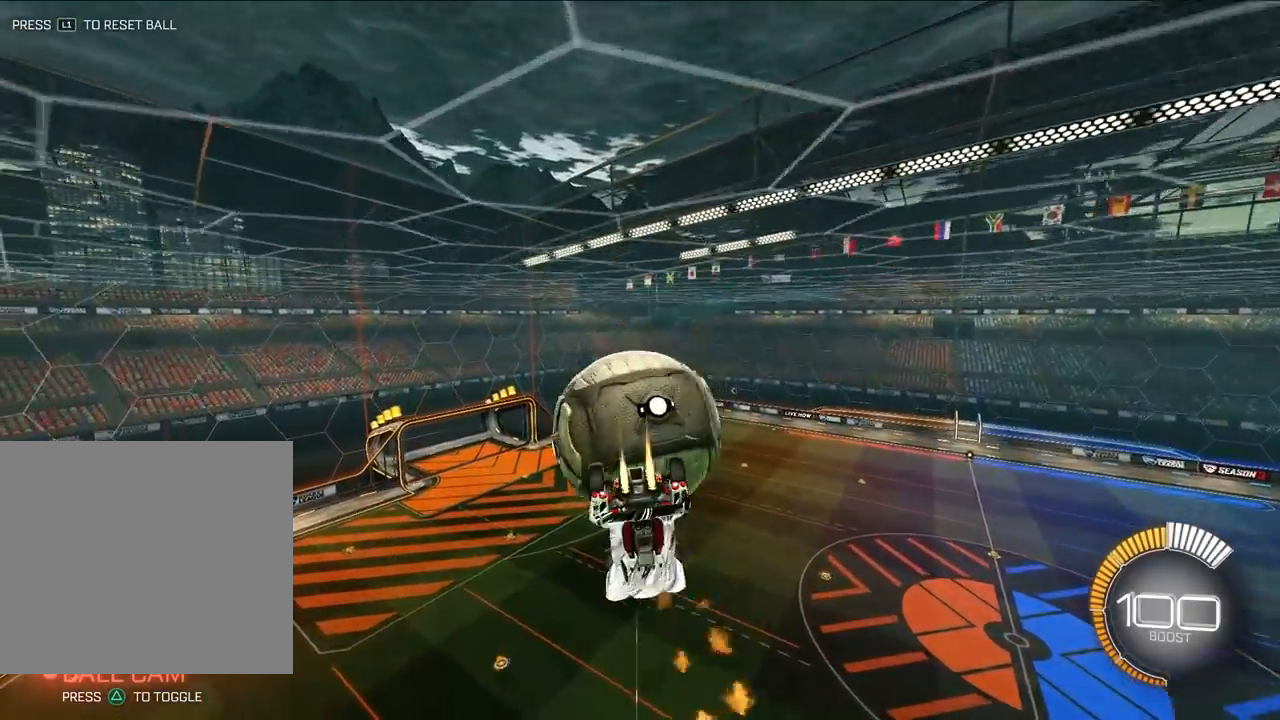
{"buttons": ["SQUARE"], "left_stick": "up-left", "events": [[100, "SQUARE", "down"], [133, "L2", "up"], [167, "left_stick", "up-left"]]}
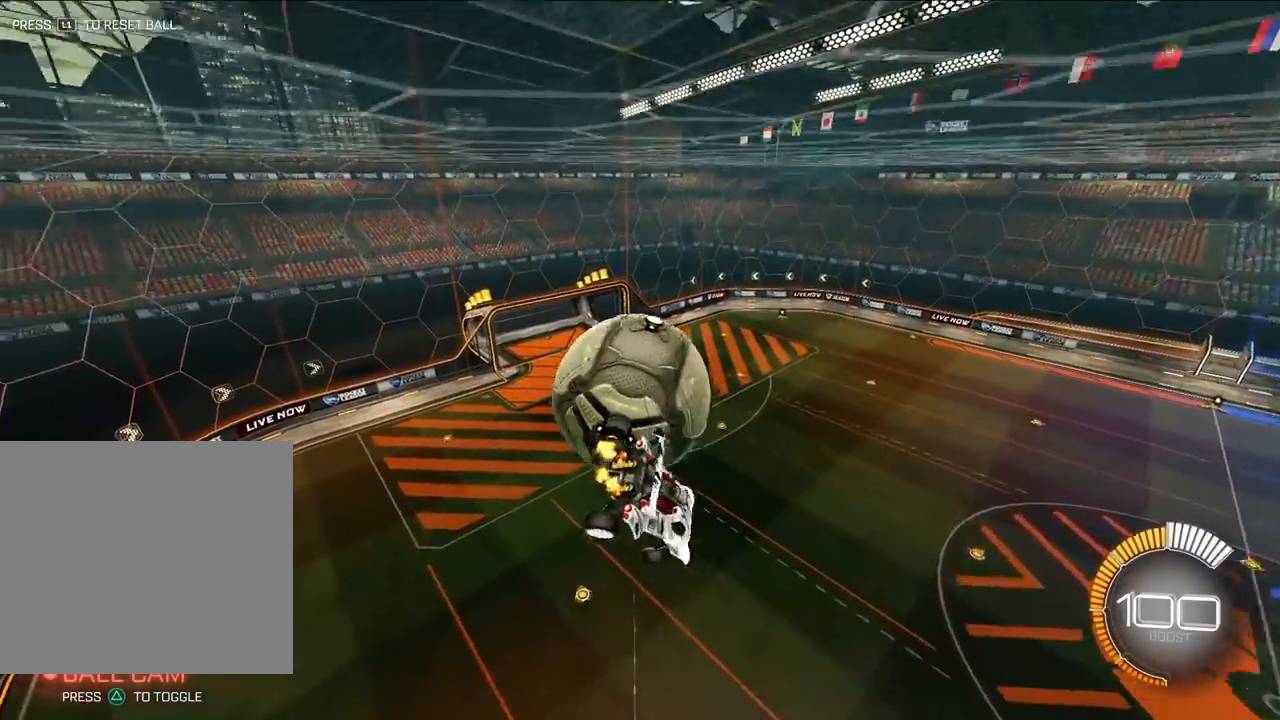
{"buttons": [], "left_stick": "down-right", "events": [[183, "left_stick", "down-left"], [267, "SQUARE", "up"], [283, "L2", "down"], [283, "left_stick", "down-right"], [450, "L2", "up"]]}
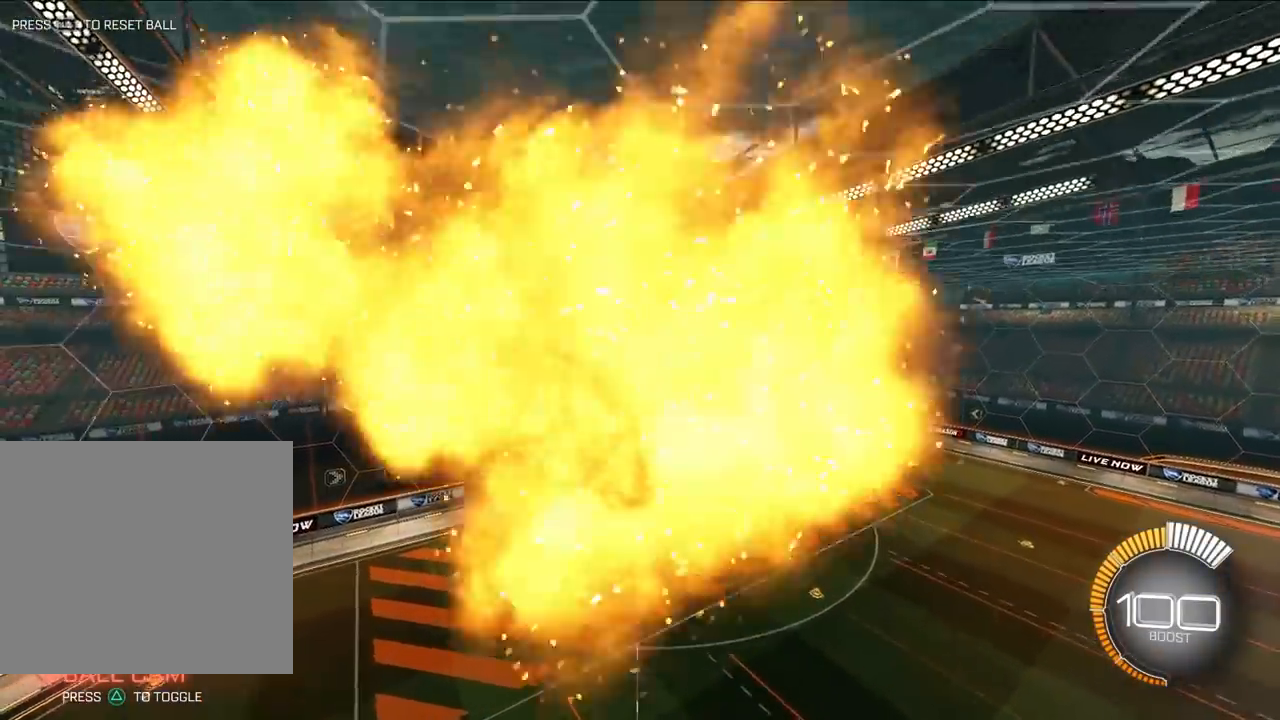
{"buttons": ["L2"], "left_stick": "down", "events": [[350, "left_stick", "down"], [383, "L2", "down"]]}
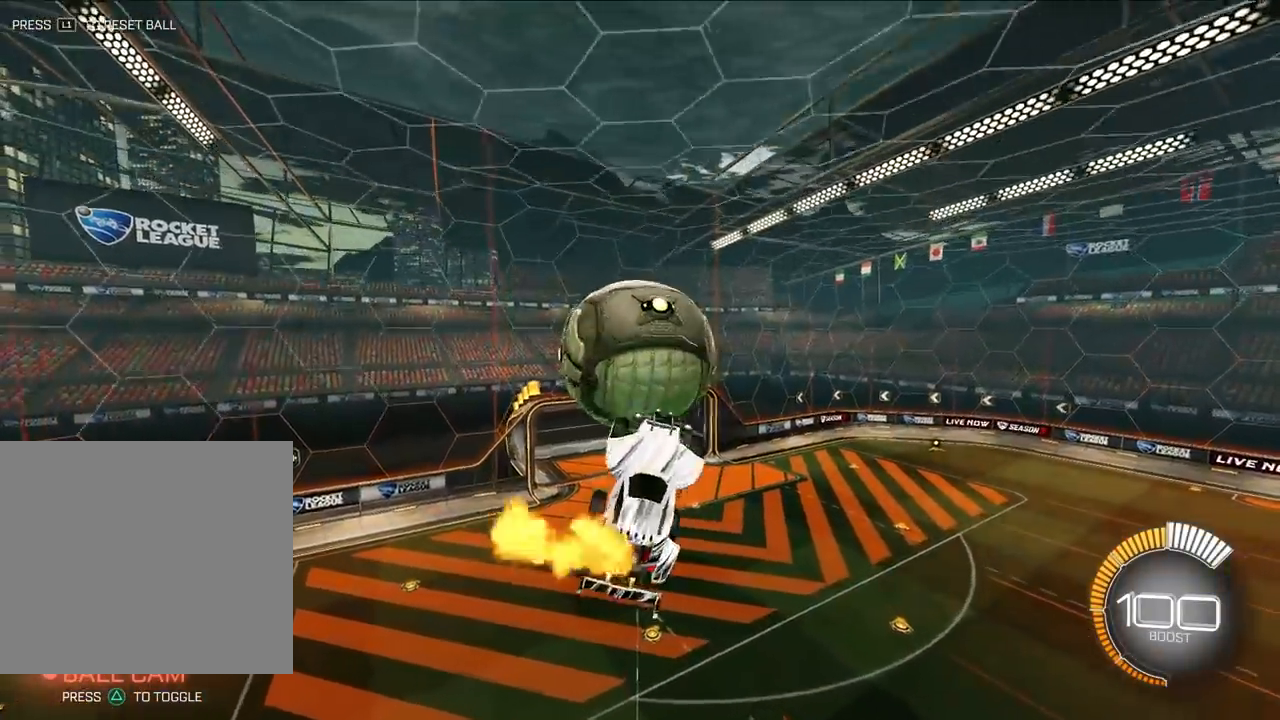
{"buttons": [], "left_stick": "down", "events": [[50, "L2", "up"], [317, "CROSS", "down"], [467, "CROSS", "up"]]}
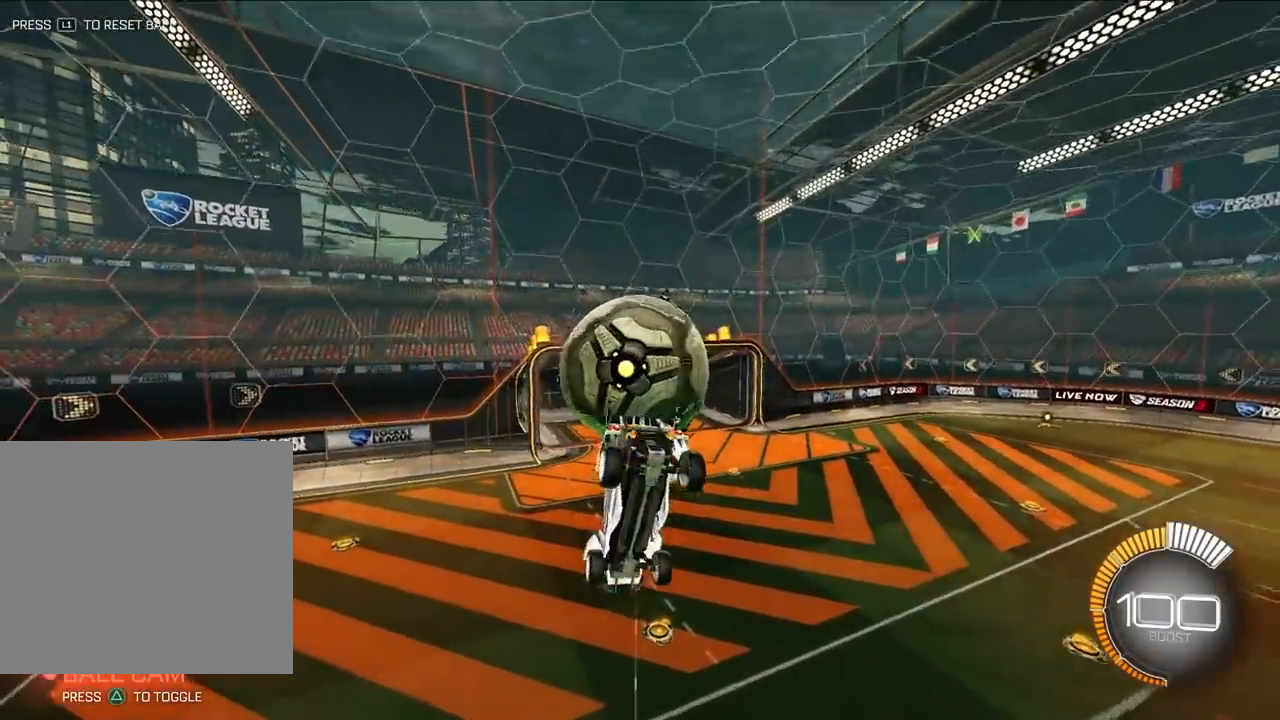
{"buttons": ["L1"], "left_stick": "center", "events": [[167, "left_stick", "up"], [433, "left_stick", "center"], [500, "L1", "down"]]}